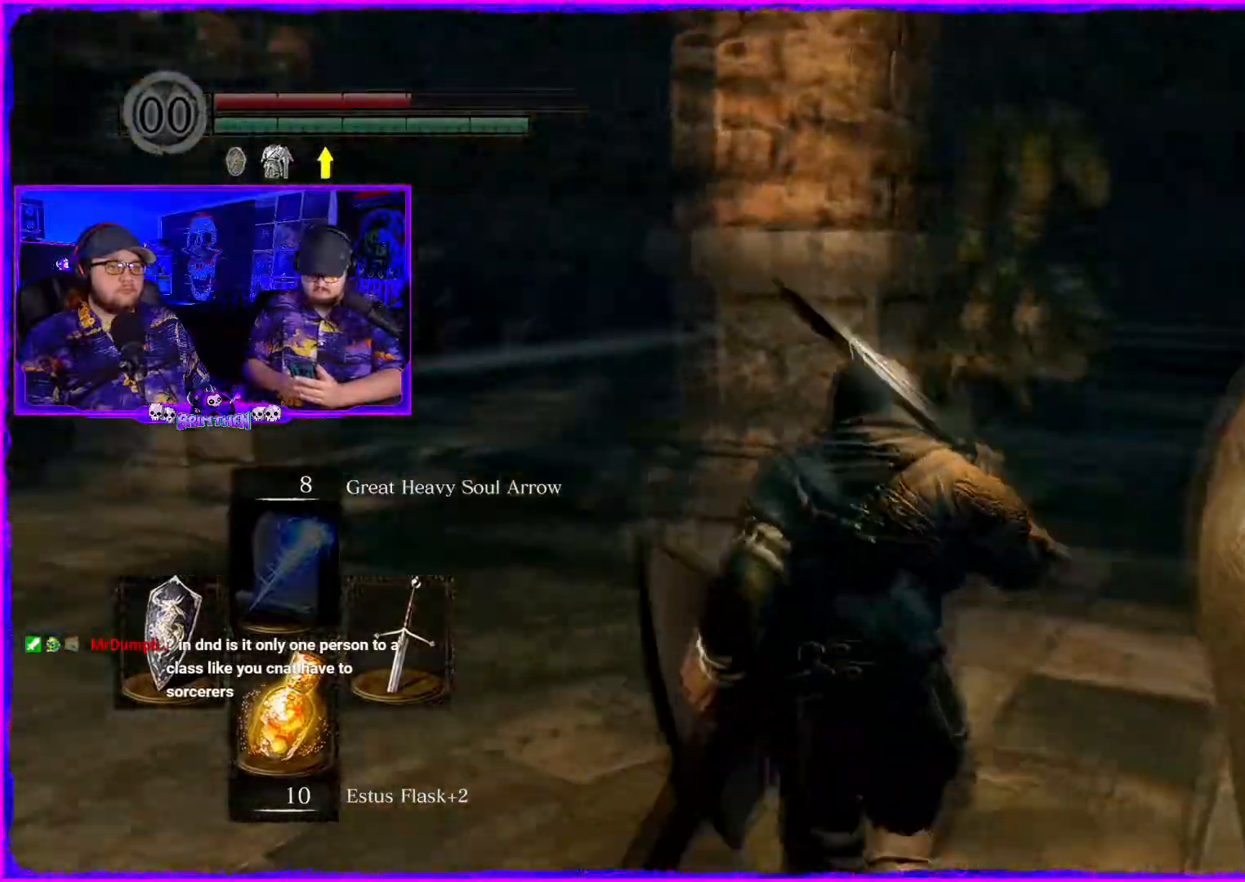
Gameplay with a controller (PlayStation layout); each line is a JSON object with the inputs held at the frame after it. "events" lists button and stick changes between this image and that frame as [ms after this image, input, new state], when the widget could be followed in between. Not read: L1.
{"buttons": [], "left_stick": "left", "right_stick": "right", "events": [[134, "left_stick", "center"], [134, "right_stick", "center"], [334, "left_stick", "left"], [384, "right_stick", "right"]]}
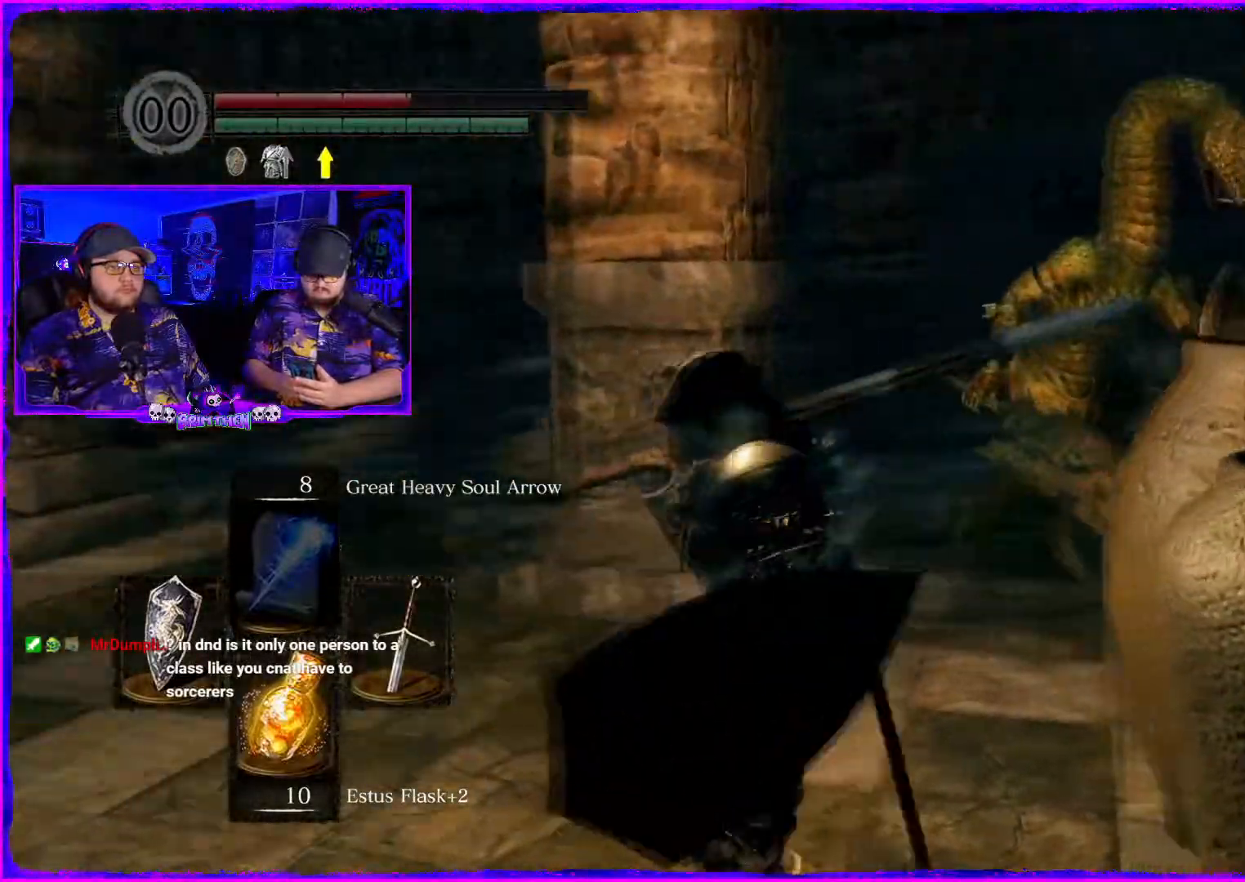
{"buttons": [], "left_stick": "left", "right_stick": "right", "events": []}
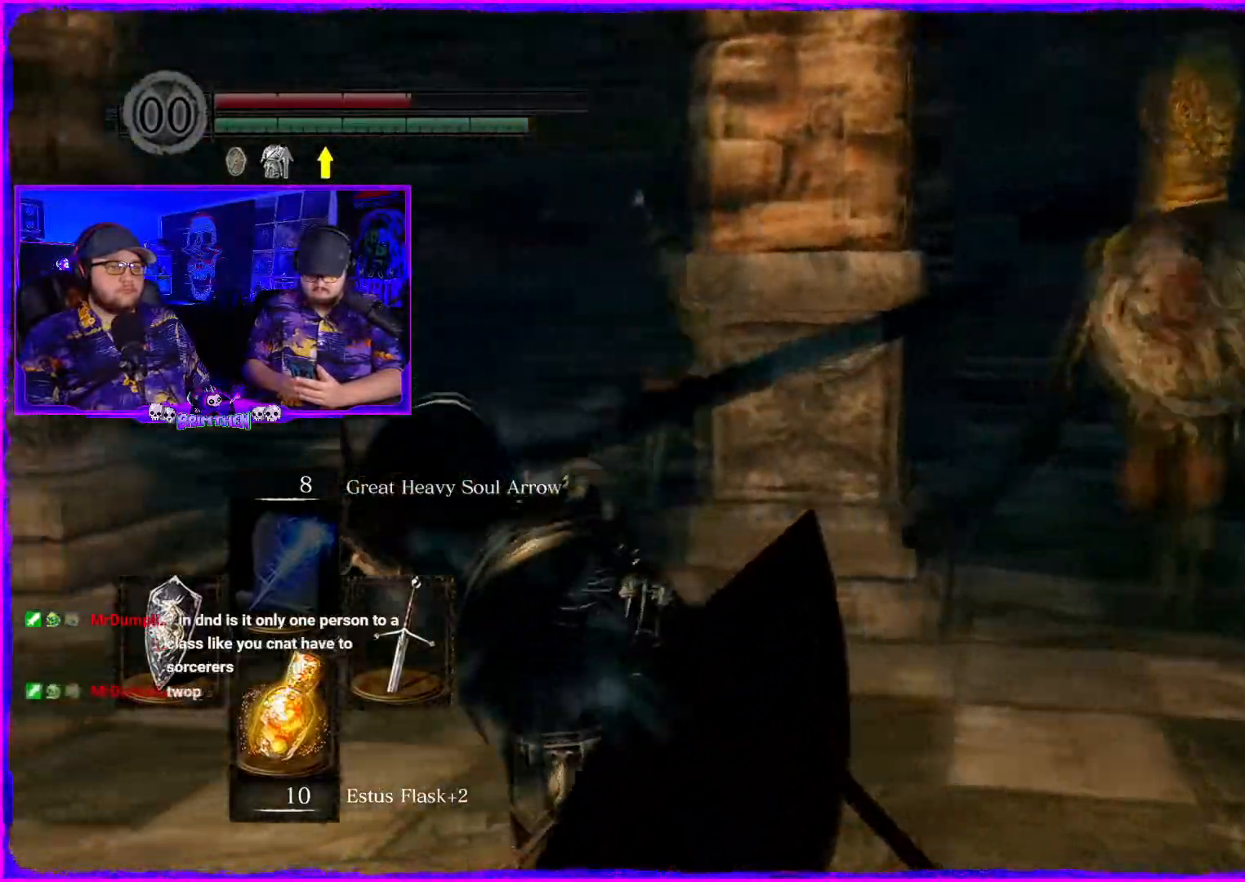
{"buttons": [], "left_stick": "left", "right_stick": "center"}
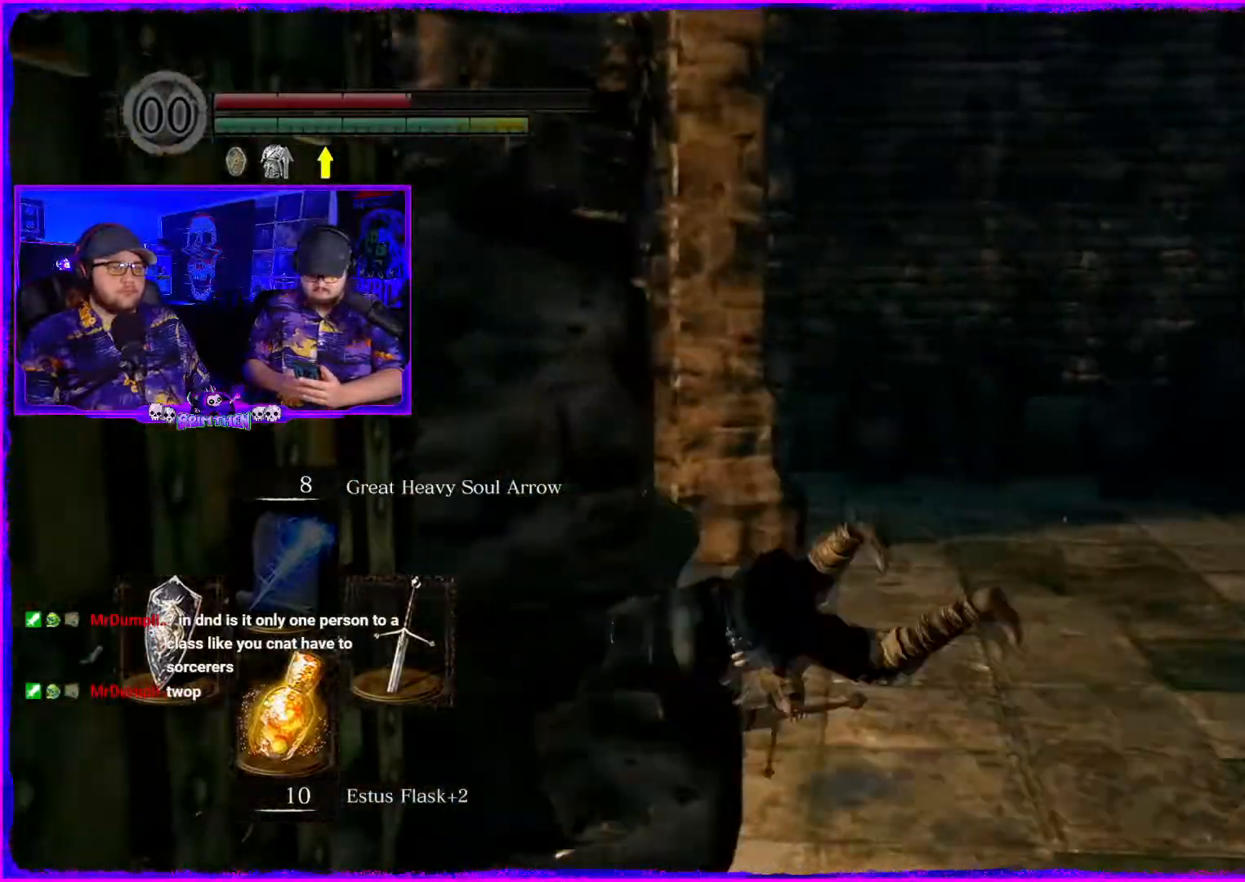
{"buttons": [], "left_stick": "up", "right_stick": "center", "events": [[66, "left_stick", "up"]]}
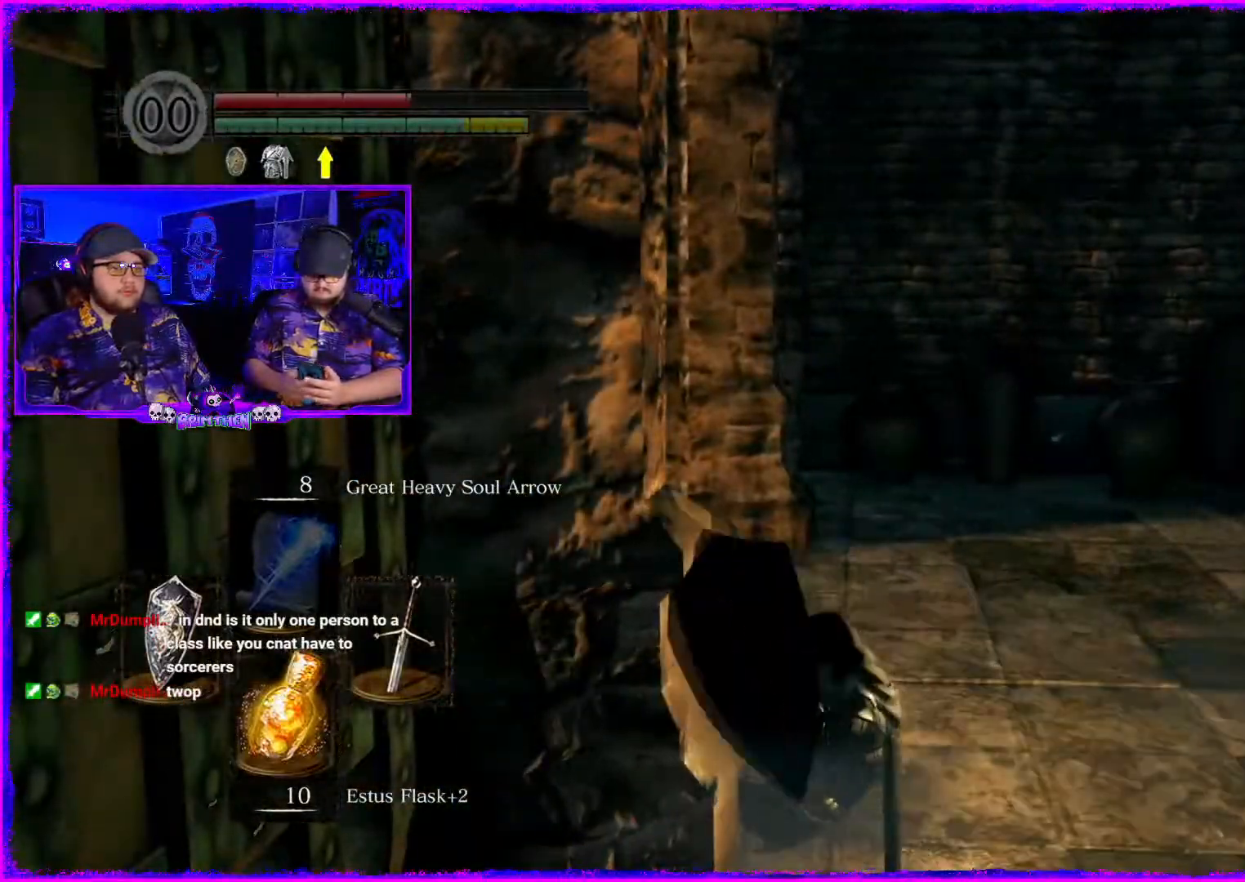
{"buttons": [], "left_stick": "up-right", "right_stick": "center", "events": [[484, "left_stick", "up-right"]]}
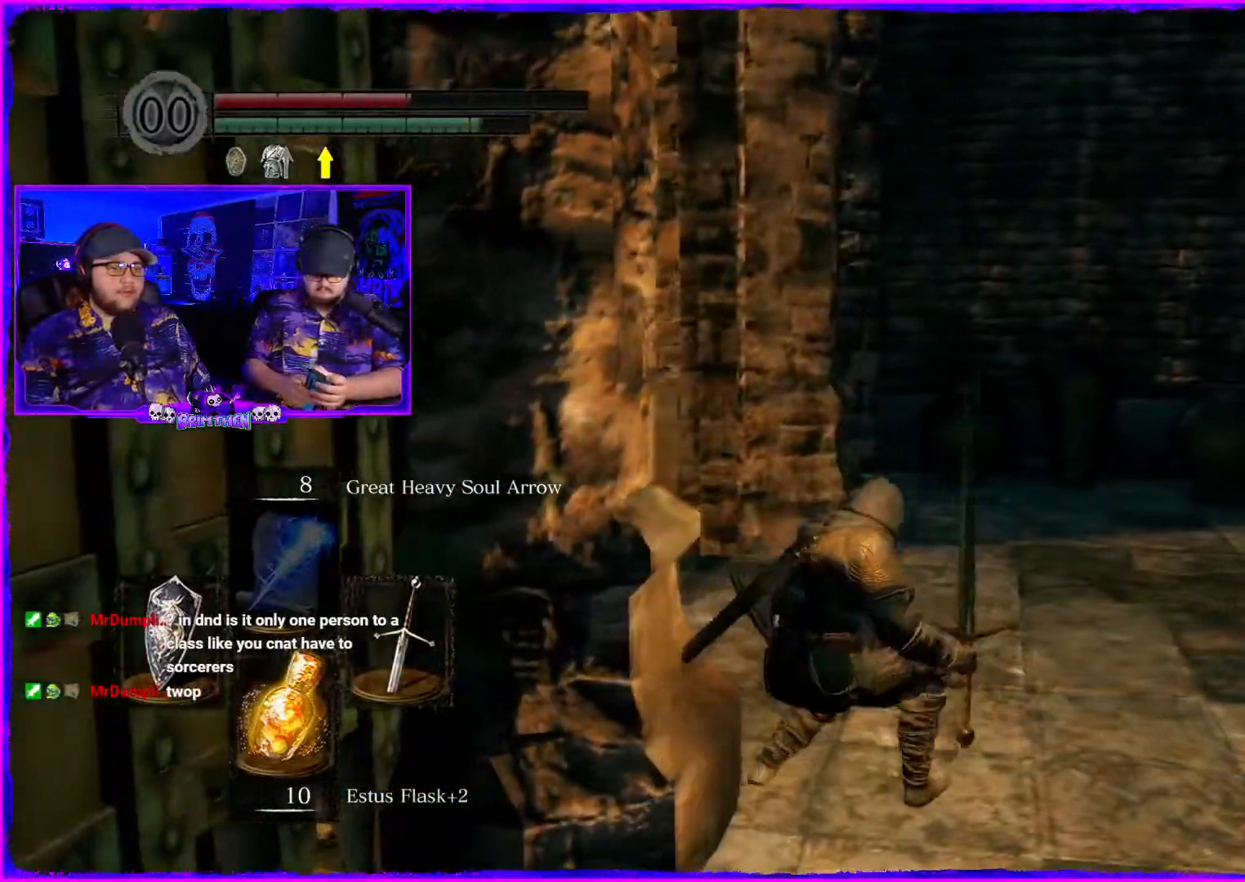
{"buttons": [], "left_stick": "up-right", "right_stick": "left", "events": [[183, "right_stick", "left"]]}
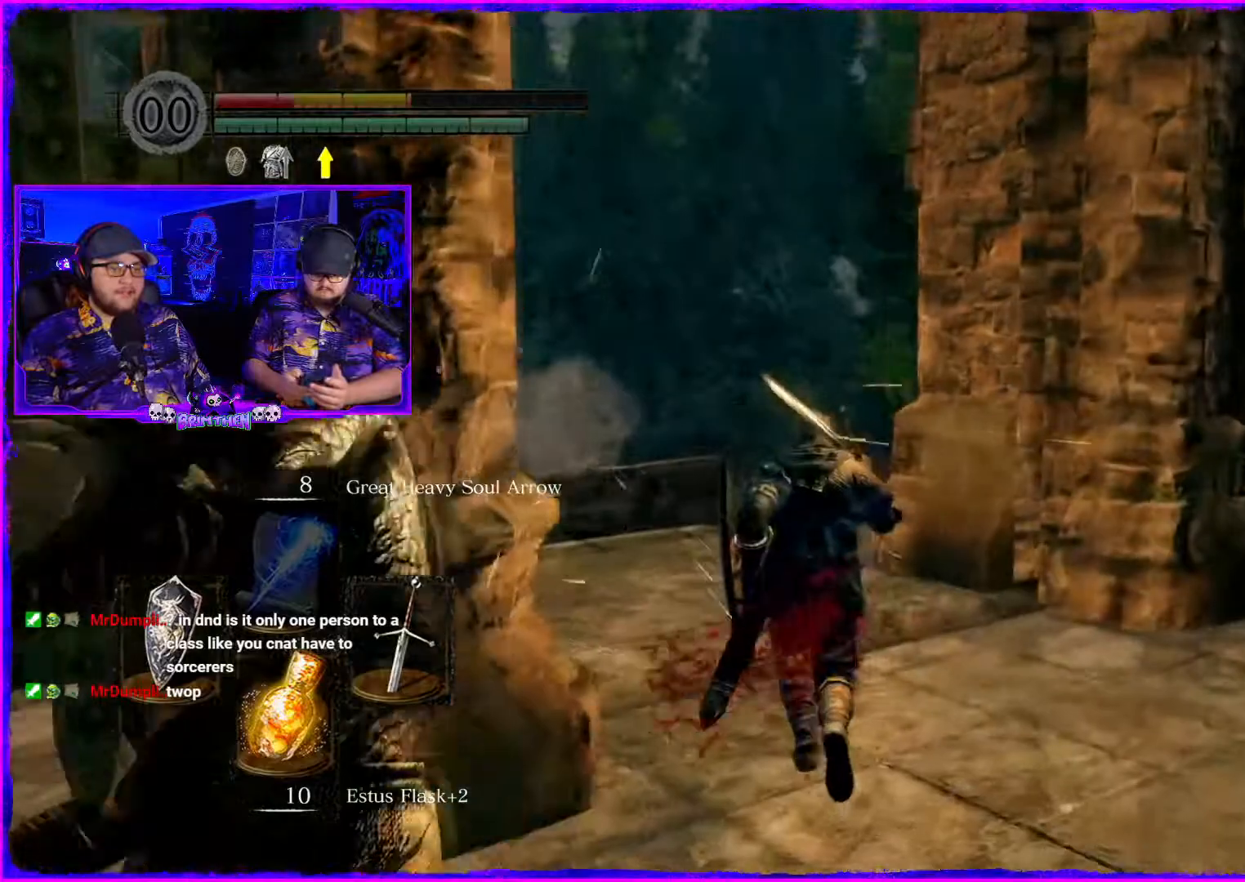
{"buttons": [], "left_stick": "up", "right_stick": "center", "events": [[100, "CIRCLE", "down"], [150, "left_stick", "up"], [150, "right_stick", "center"], [234, "CIRCLE", "up"], [334, "CIRCLE", "down"], [467, "CIRCLE", "up"]]}
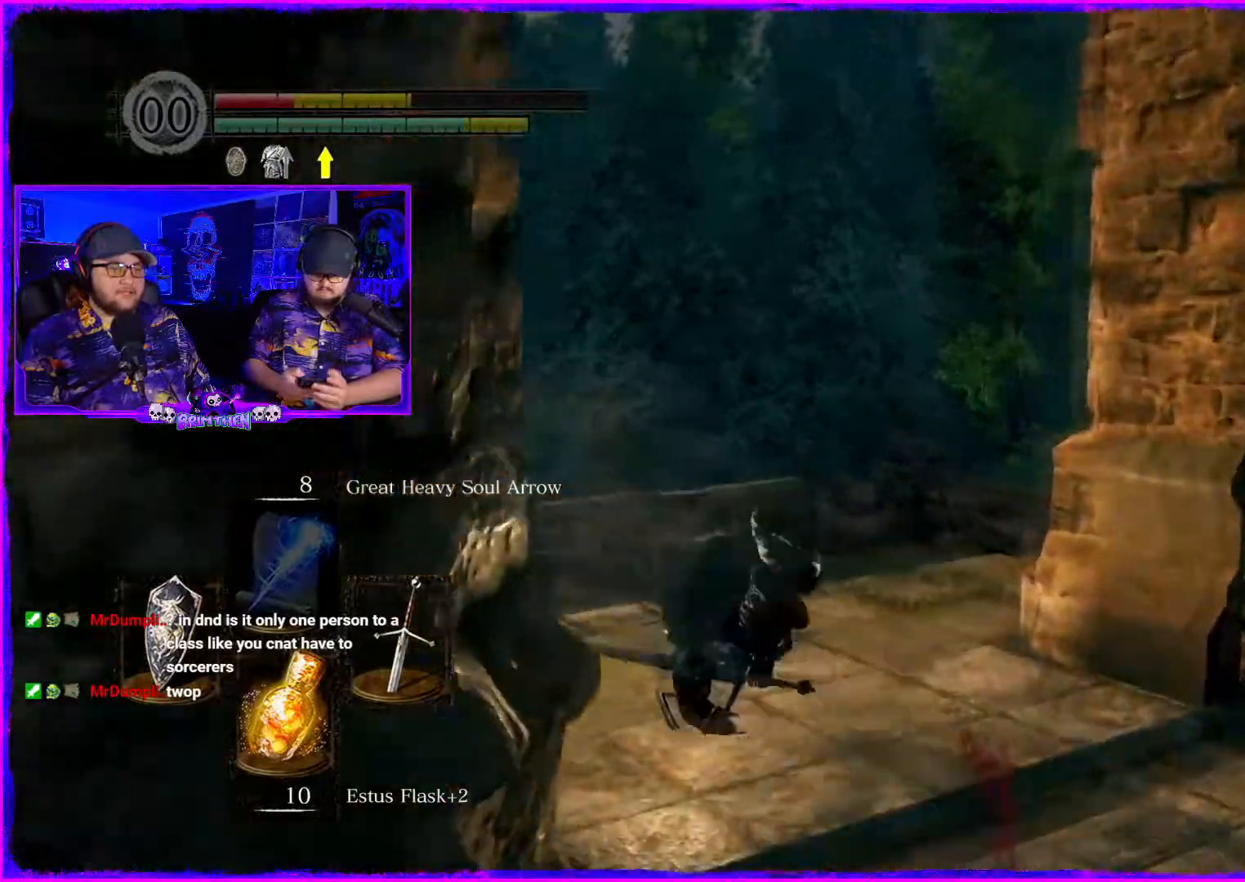
{"buttons": ["CIRCLE"], "left_stick": "up", "right_stick": "center", "events": [[200, "CIRCLE", "down"], [300, "CIRCLE", "up"], [484, "CIRCLE", "down"]]}
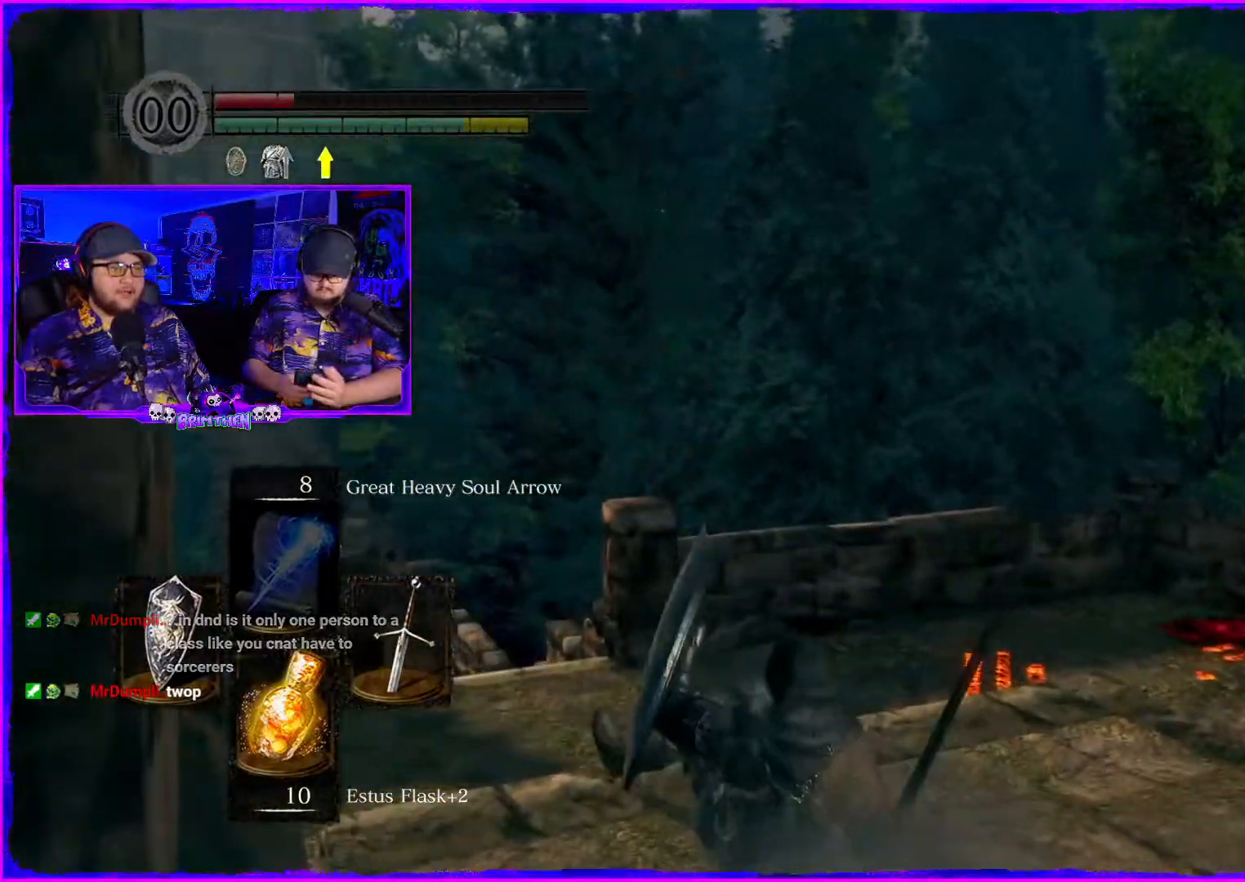
{"buttons": ["CIRCLE"], "left_stick": "up", "right_stick": "center", "events": [[100, "CIRCLE", "up"], [217, "CIRCLE", "down"], [334, "CIRCLE", "up"], [451, "CIRCLE", "down"]]}
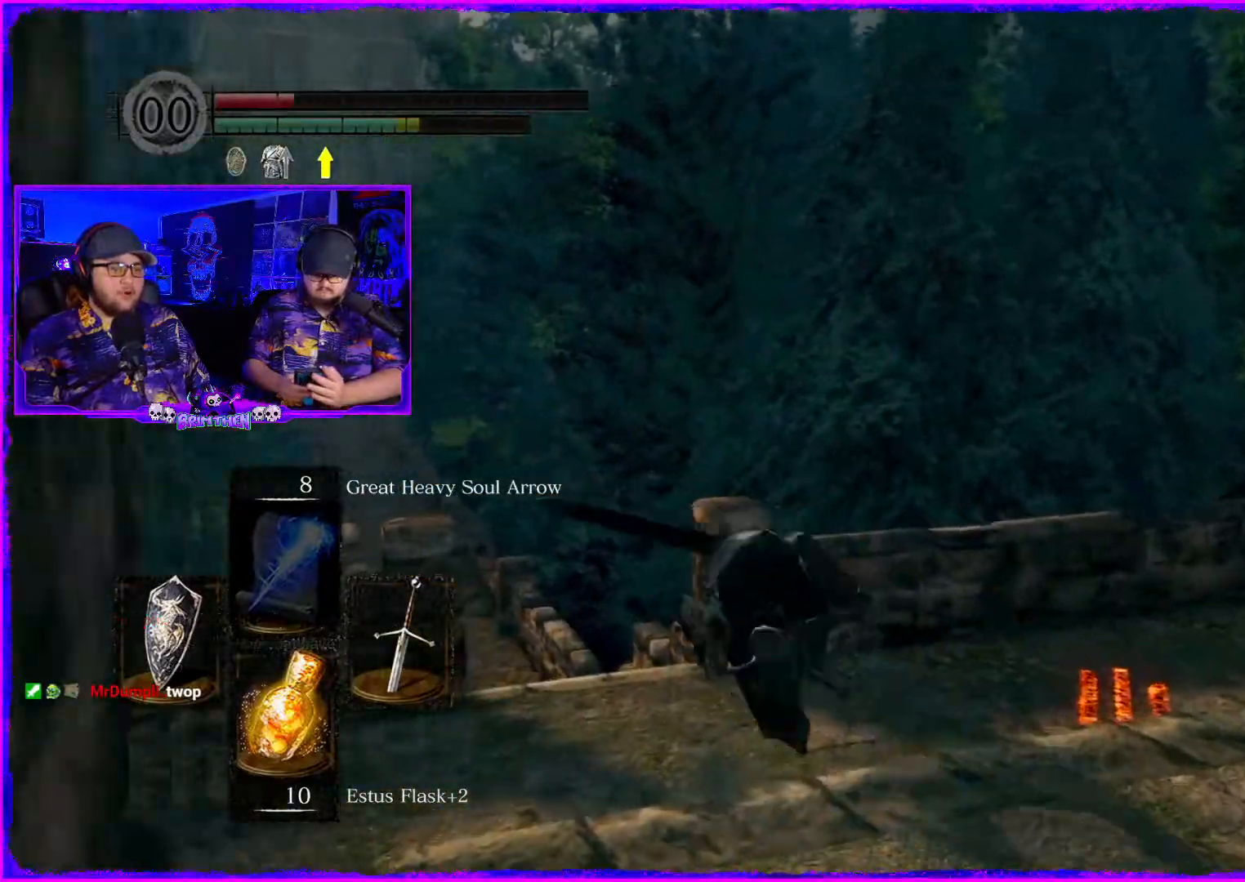
{"buttons": [], "left_stick": "up", "right_stick": "center", "events": [[66, "CIRCLE", "up"]]}
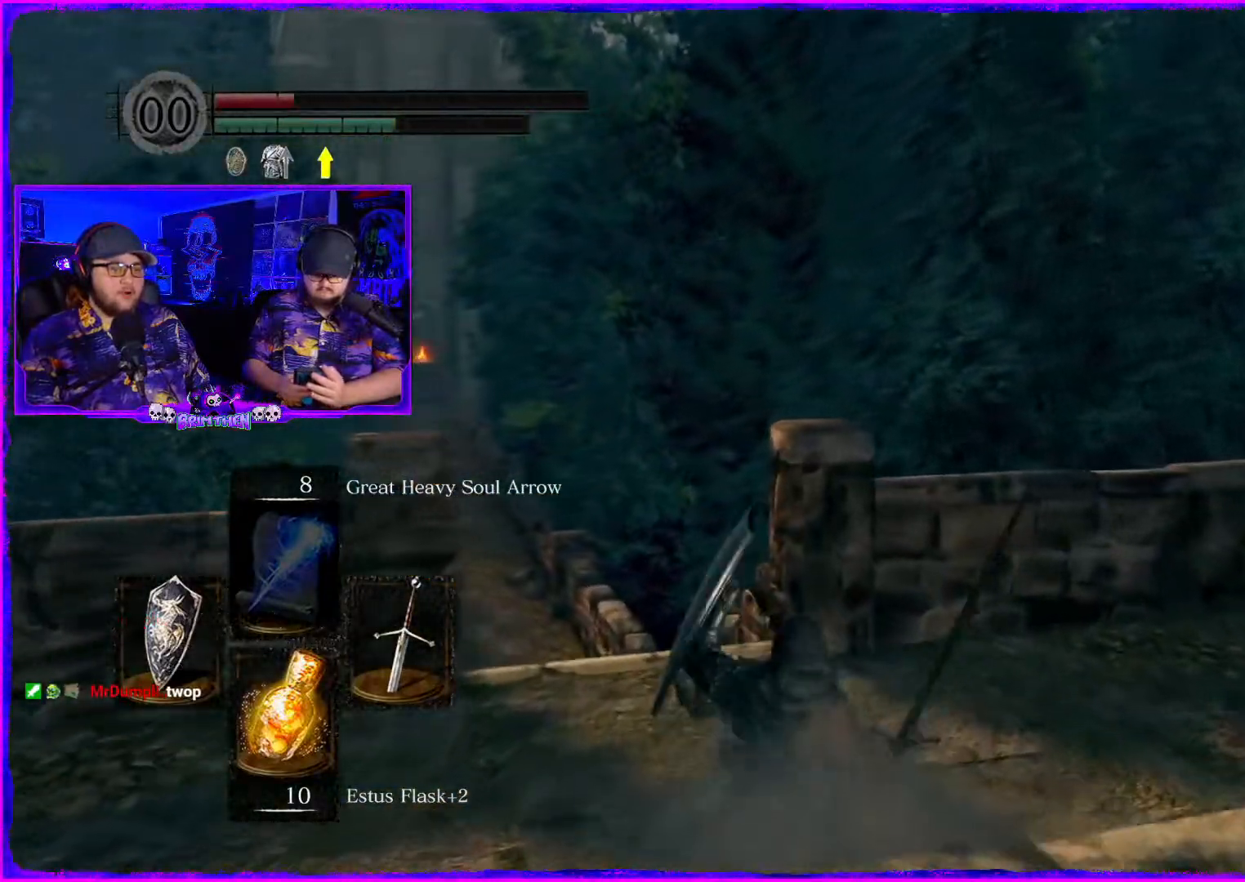
{"buttons": [], "left_stick": "up", "right_stick": "center", "events": []}
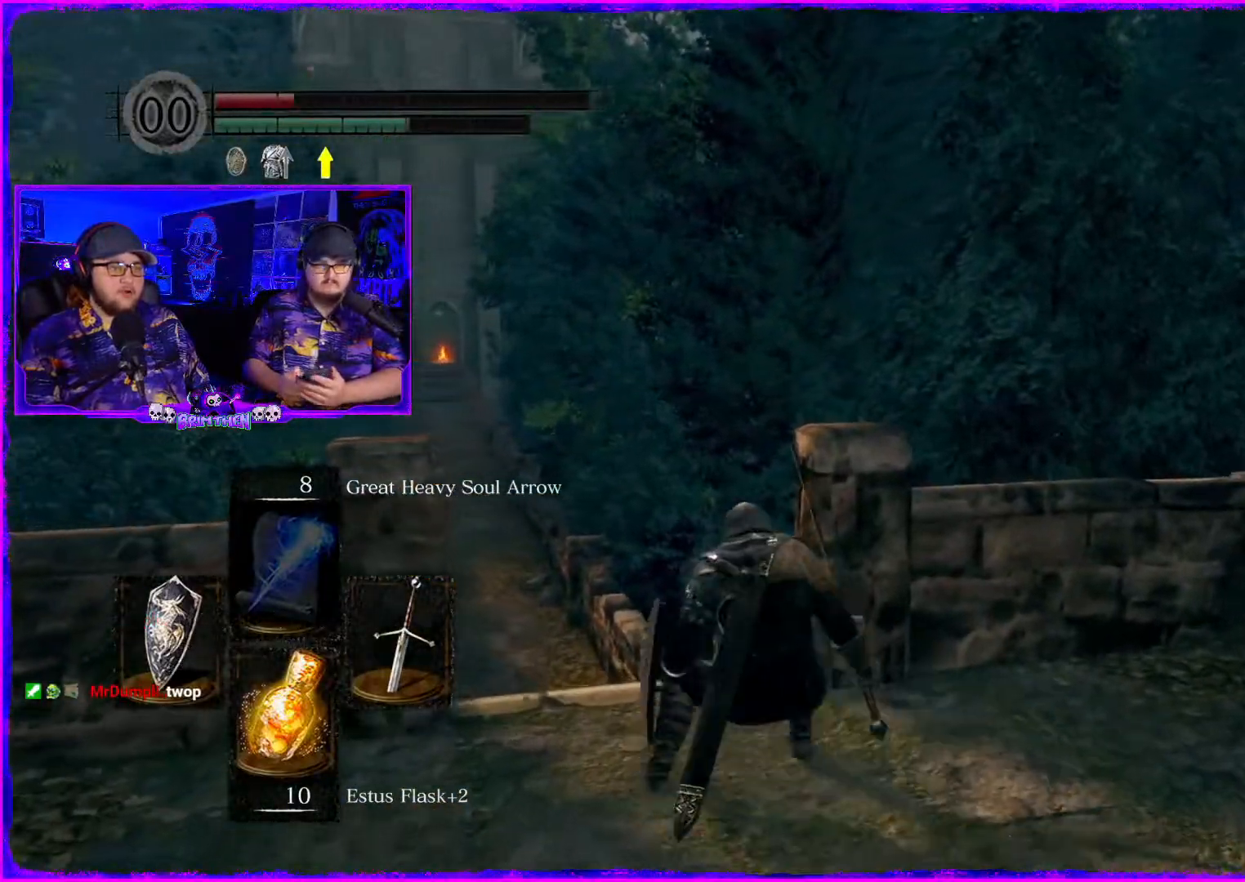
{"buttons": [], "left_stick": "up", "right_stick": "right", "events": [[117, "right_stick", "right"]]}
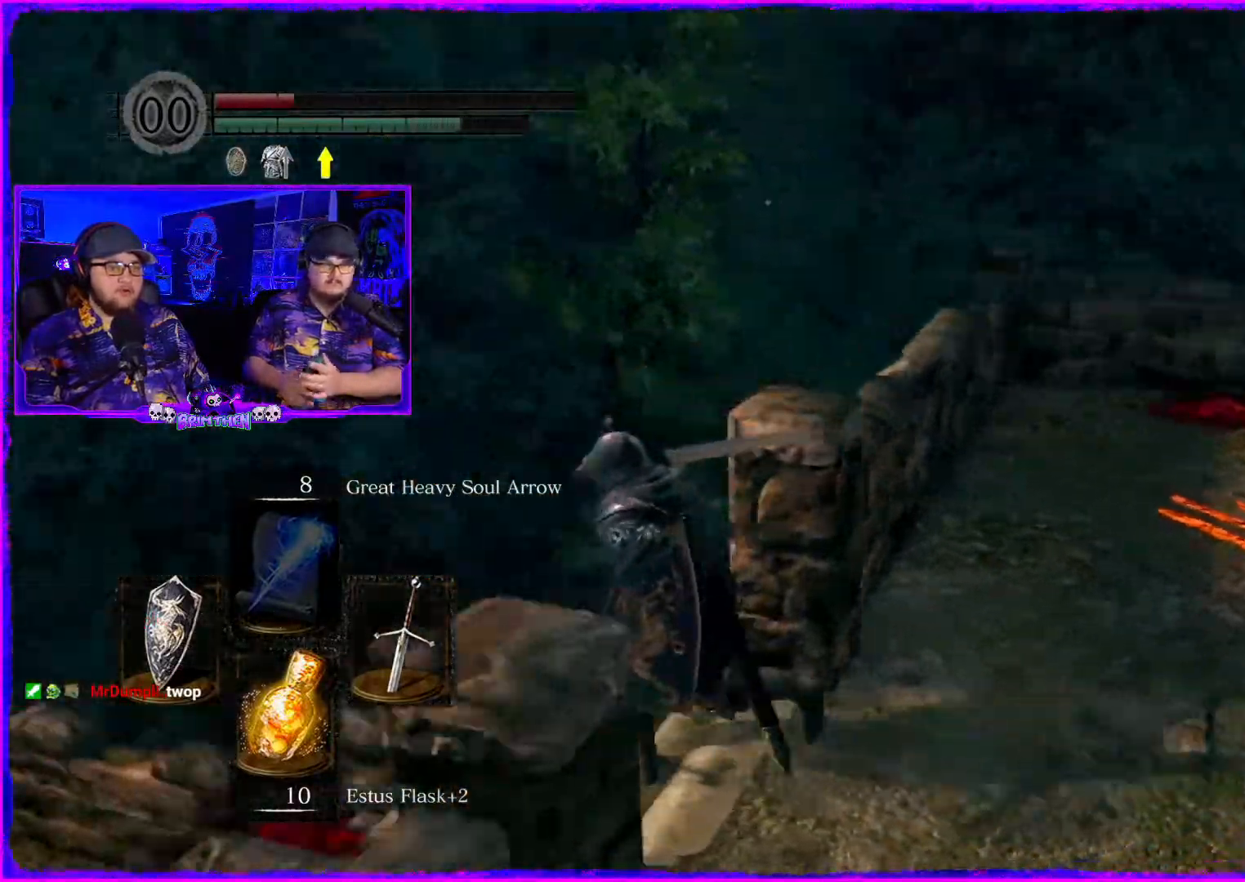
{"buttons": [], "left_stick": "down-left", "right_stick": "right"}
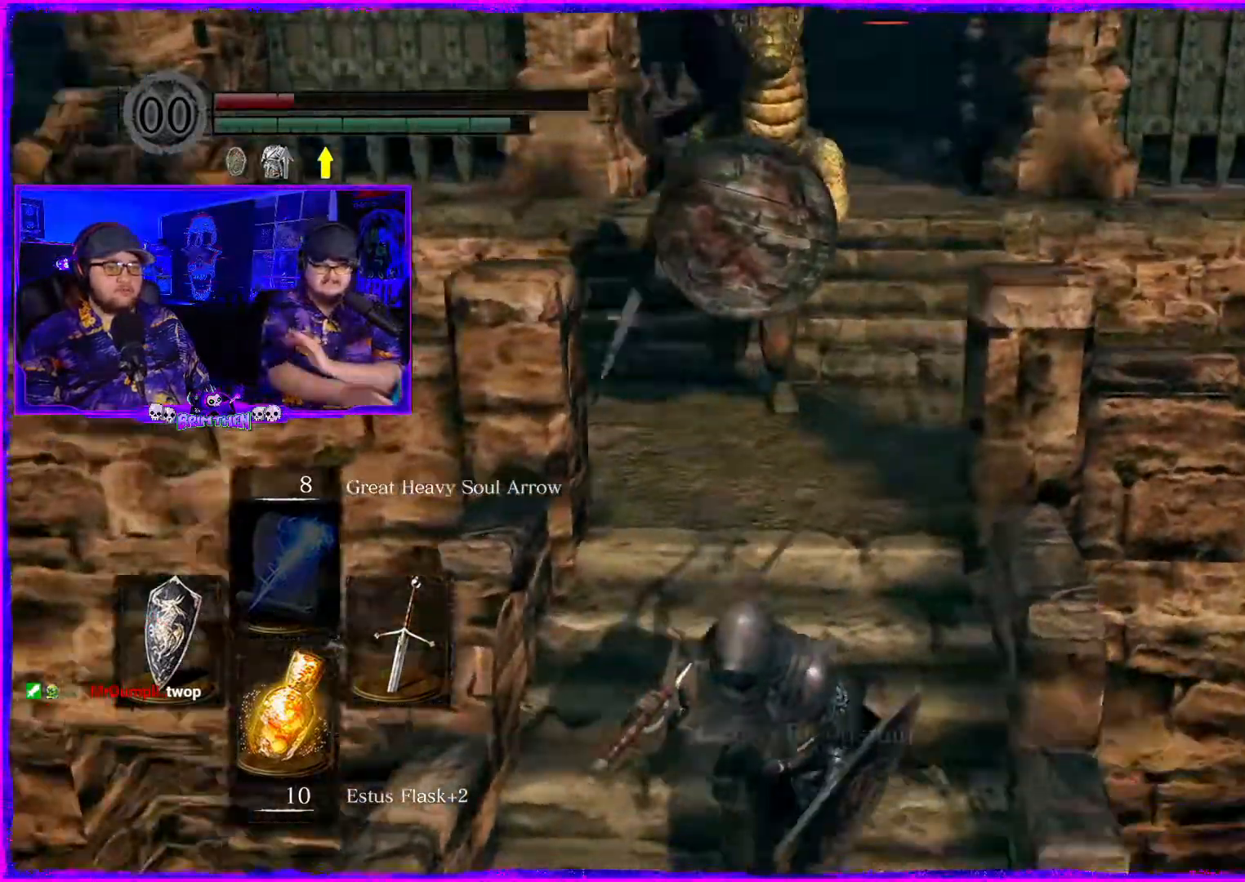
{"buttons": [], "left_stick": "down-left", "right_stick": "center", "events": [[67, "right_stick", "center"], [100, "SQUARE", "down"], [234, "SQUARE", "up"]]}
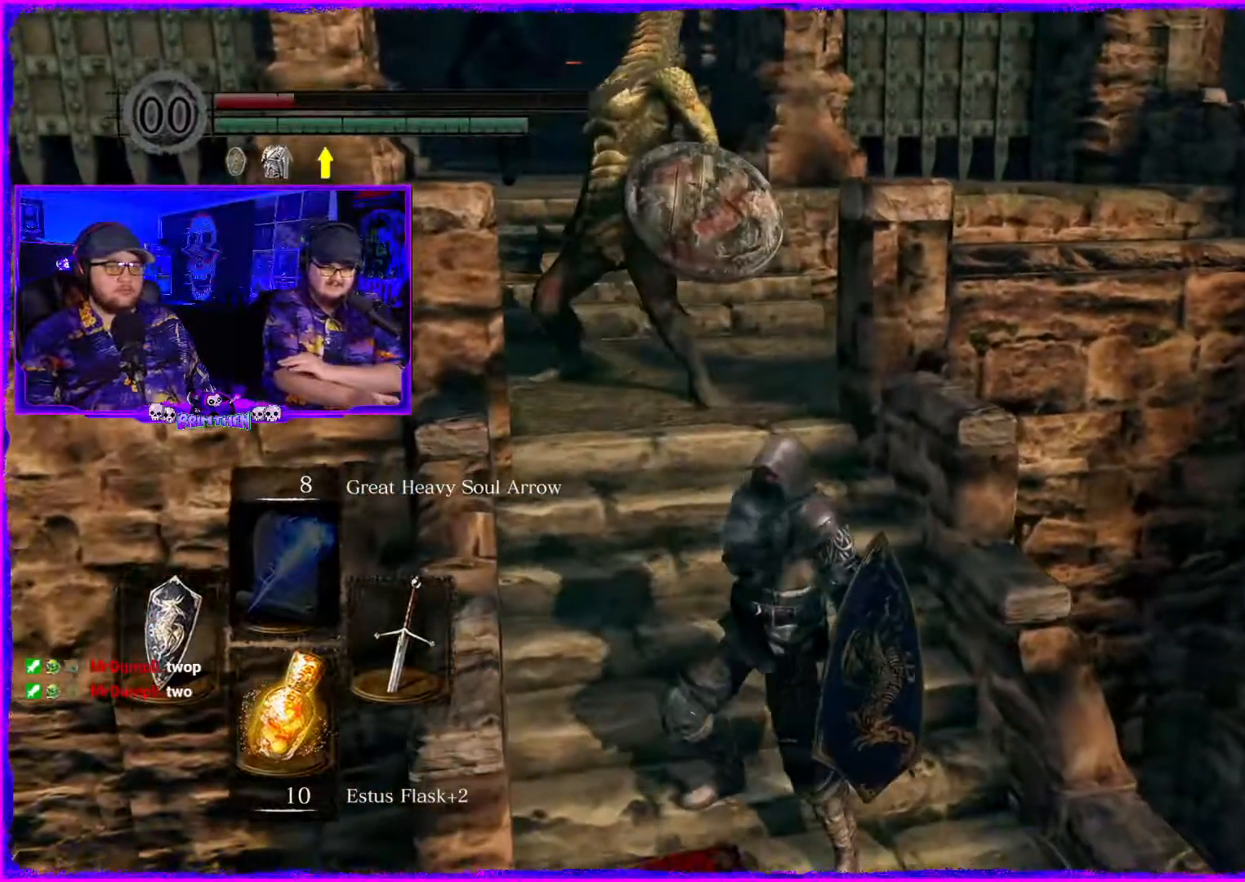
{"buttons": [], "left_stick": "down", "right_stick": "center", "events": [[133, "left_stick", "down"]]}
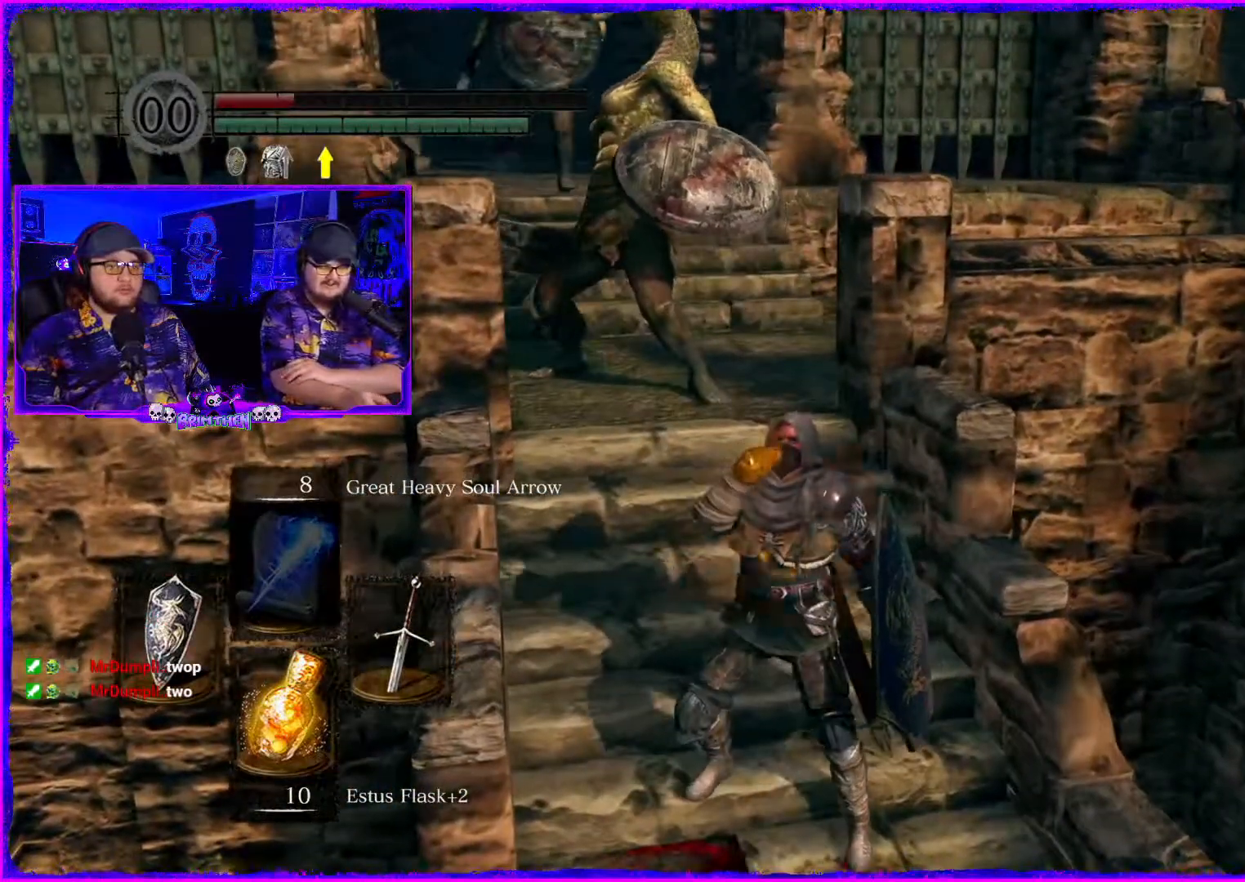
{"buttons": [], "left_stick": "down", "right_stick": "center", "events": []}
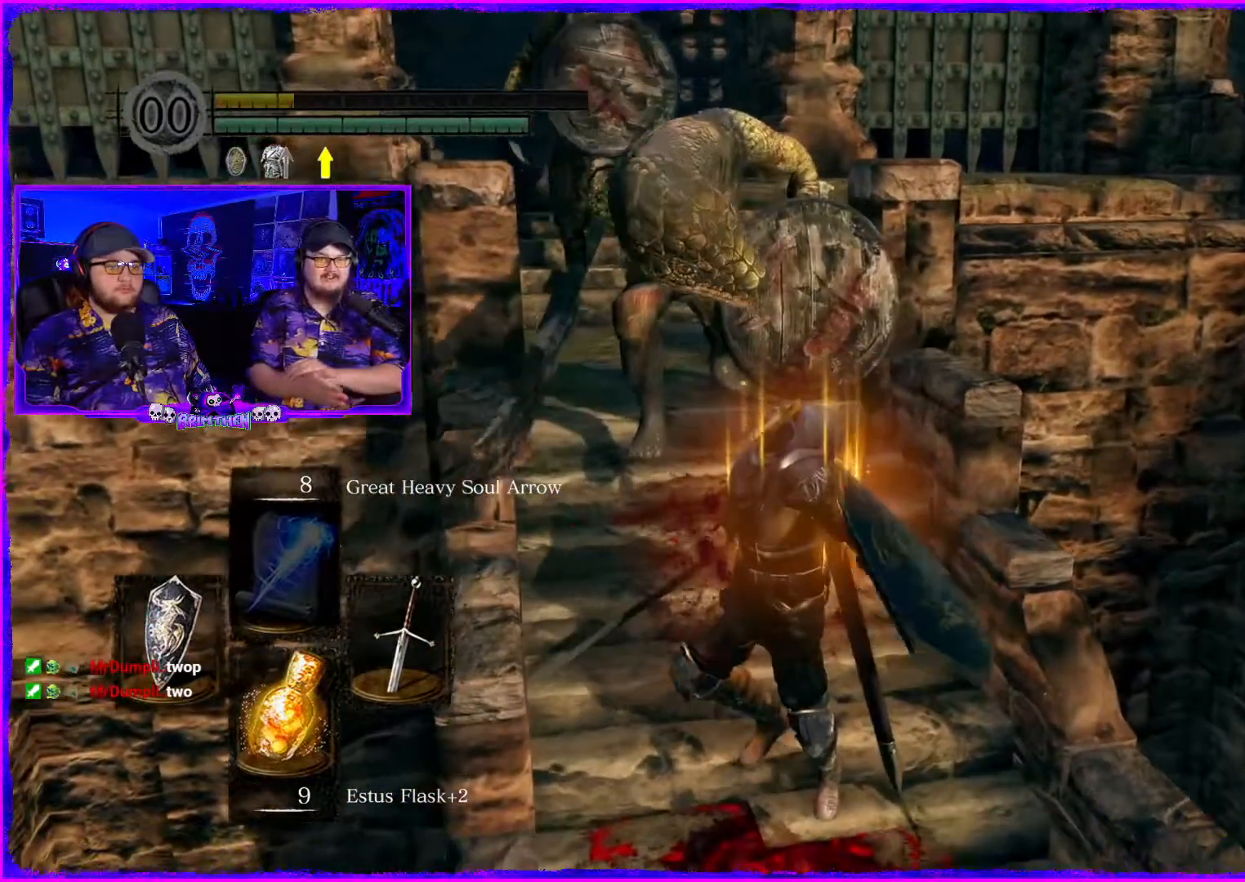
{"buttons": [], "left_stick": "down", "right_stick": "center", "events": []}
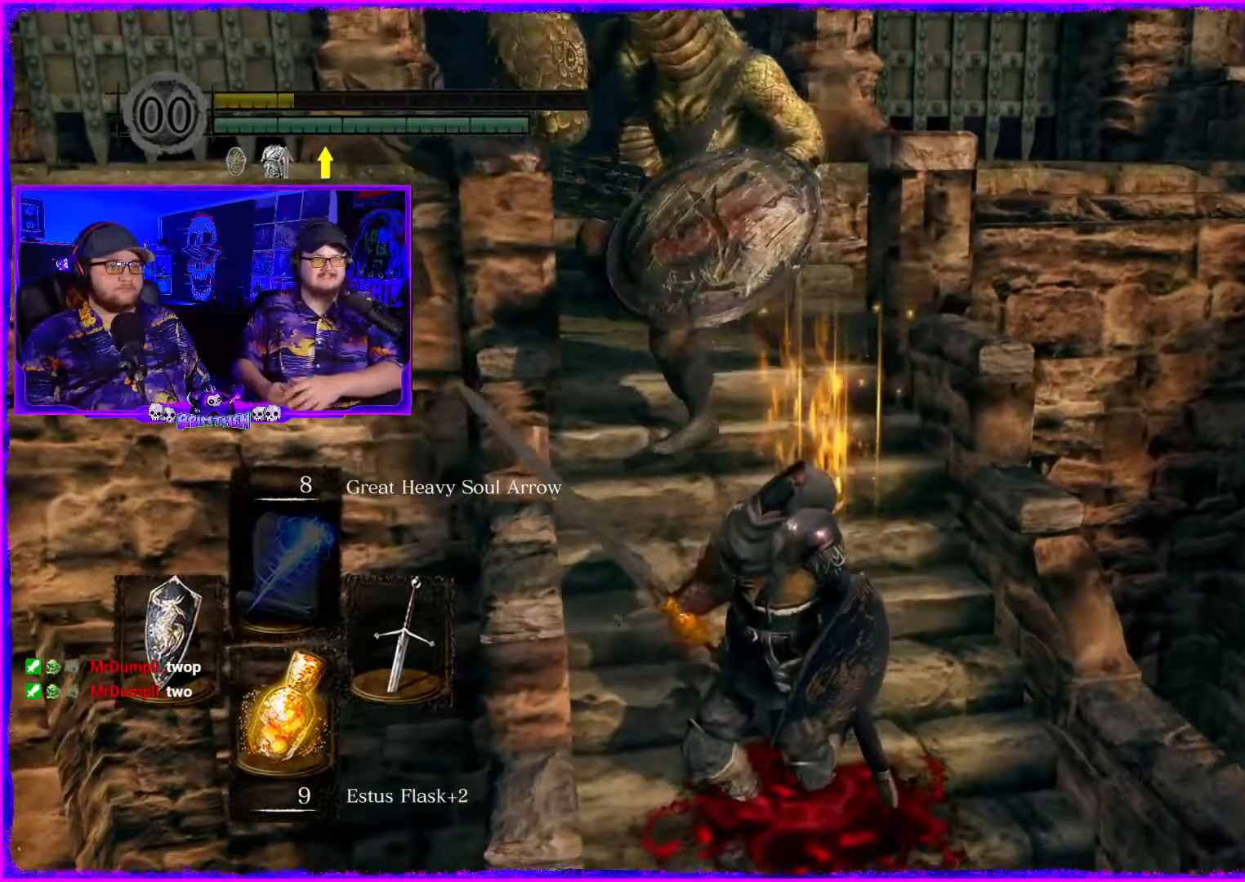
{"buttons": [], "left_stick": "down", "right_stick": "center", "events": []}
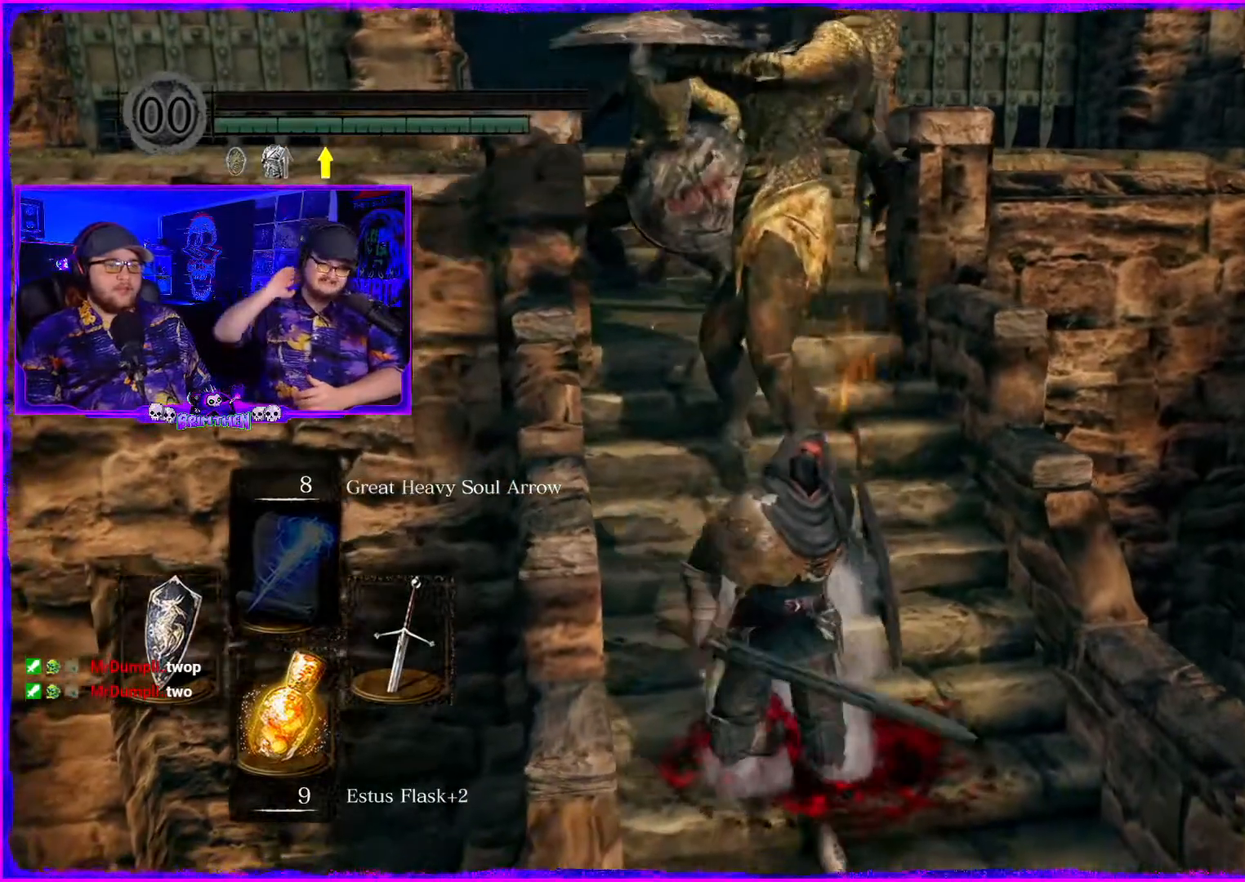
{"buttons": [], "left_stick": "down", "right_stick": "center", "events": []}
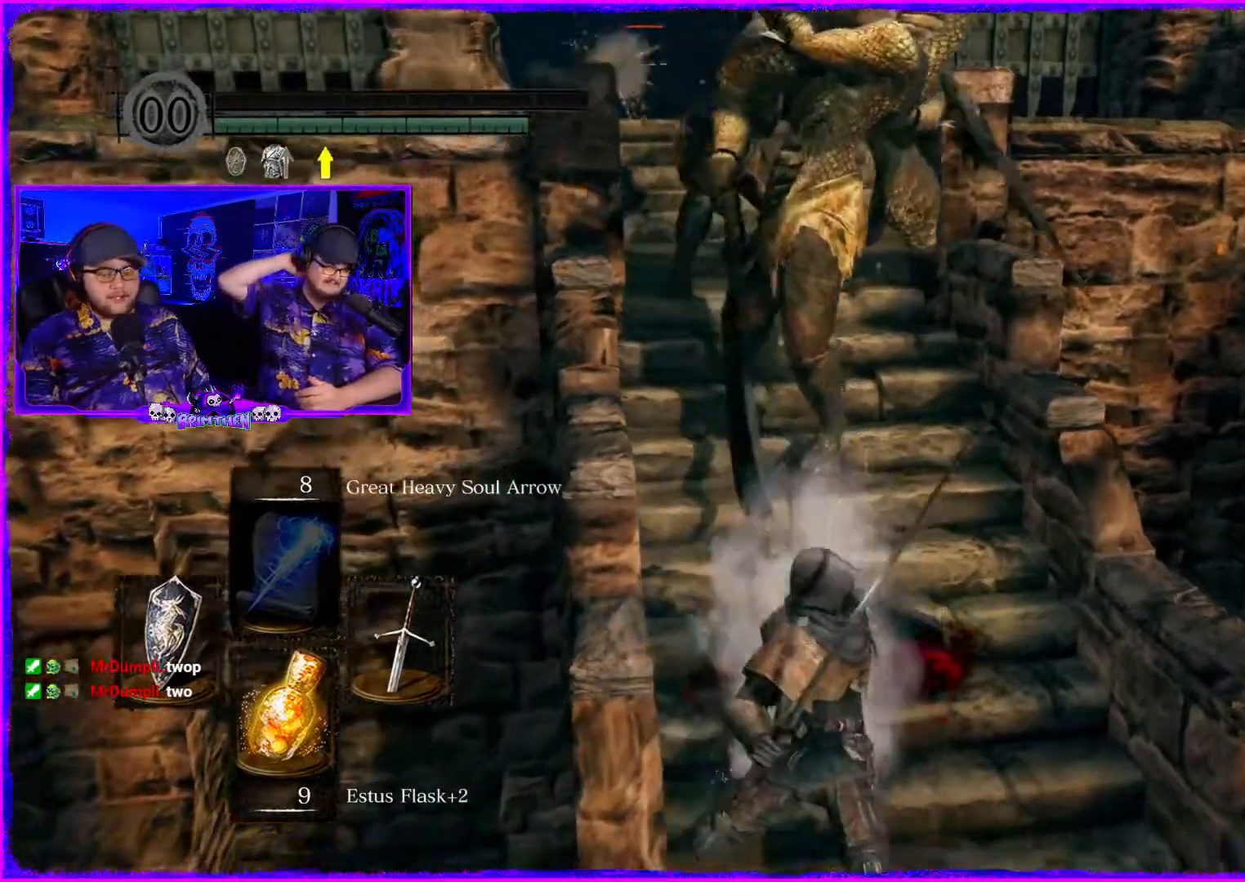
{"buttons": [], "left_stick": "center", "right_stick": "center", "events": [[334, "left_stick", "center"]]}
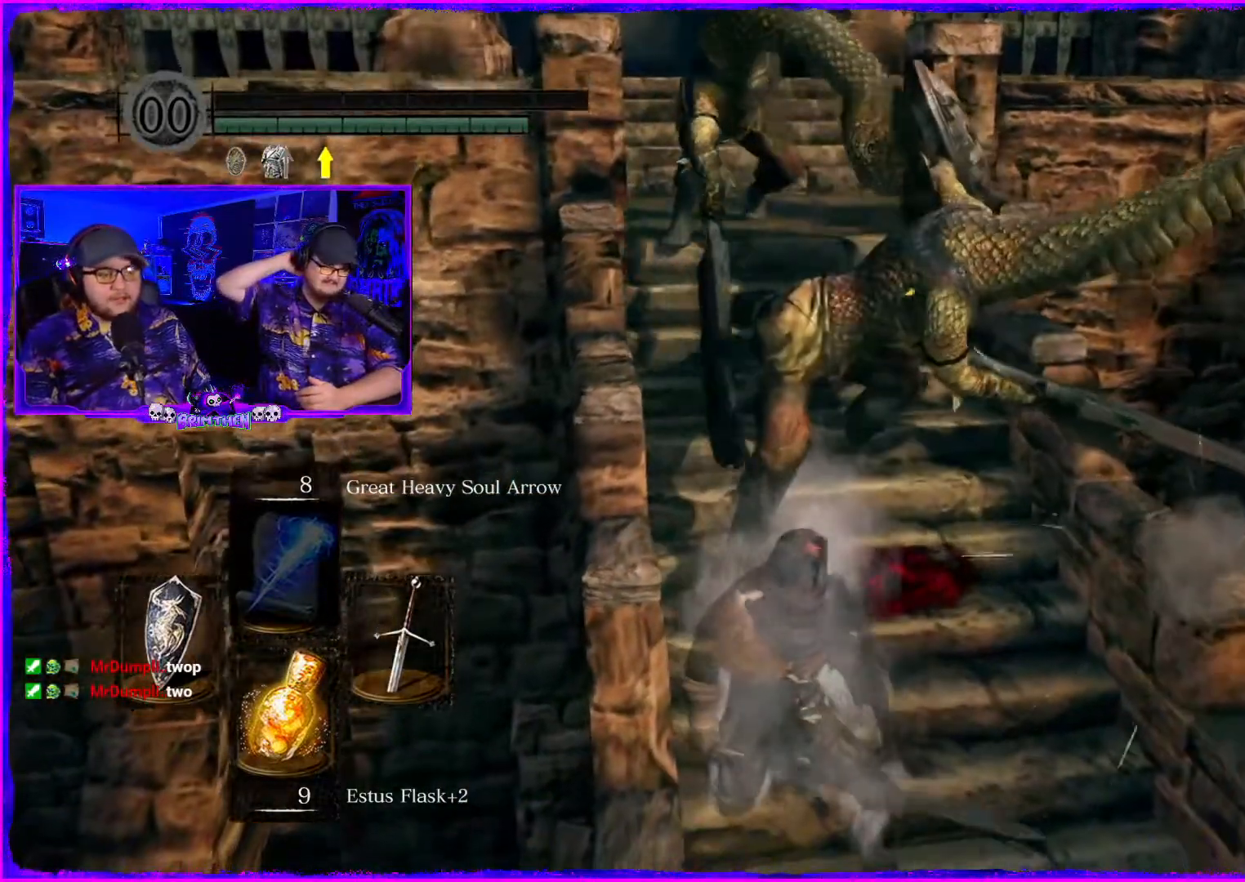
{"buttons": [], "left_stick": "center", "right_stick": "center", "events": [[66, "left_stick", "up-right"], [300, "left_stick", "center"]]}
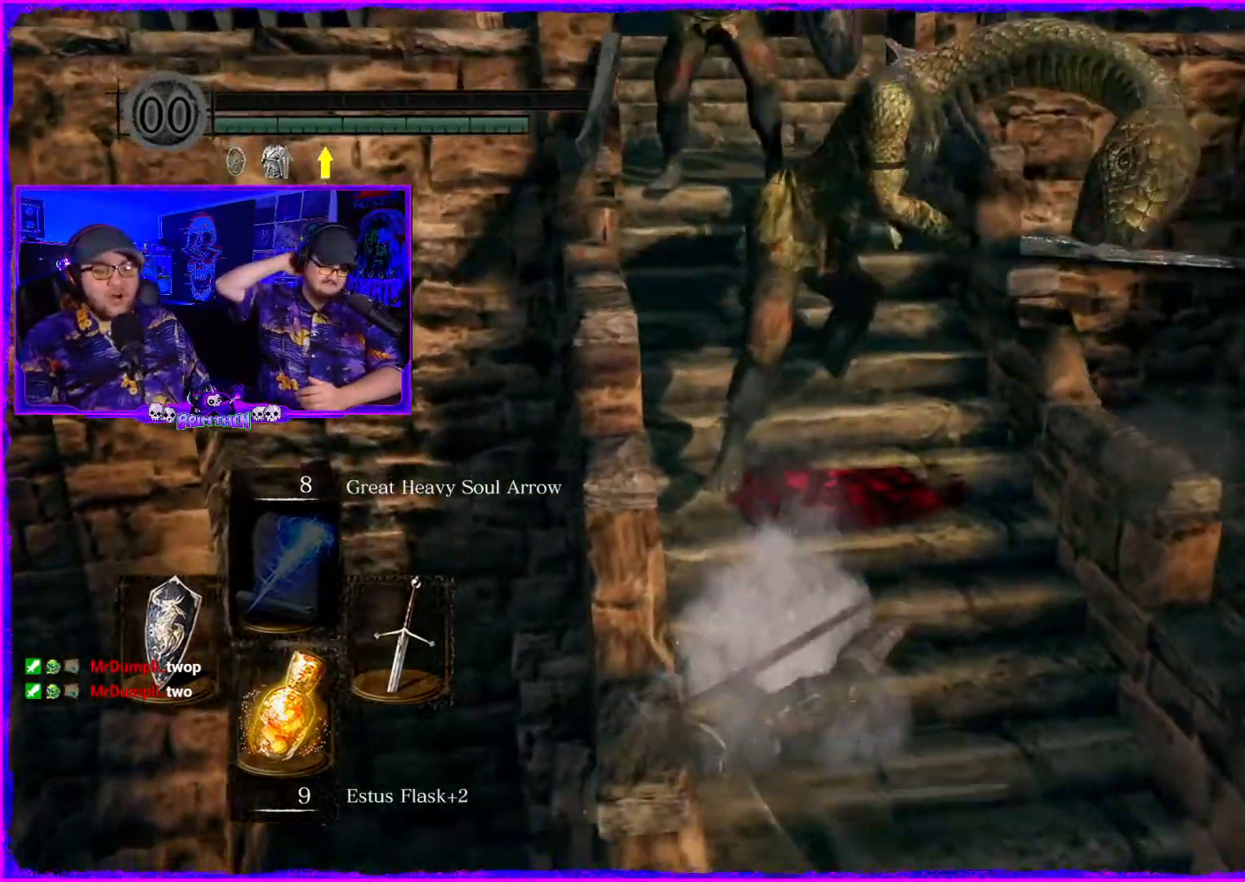
{"buttons": [], "left_stick": "center", "right_stick": "center", "events": []}
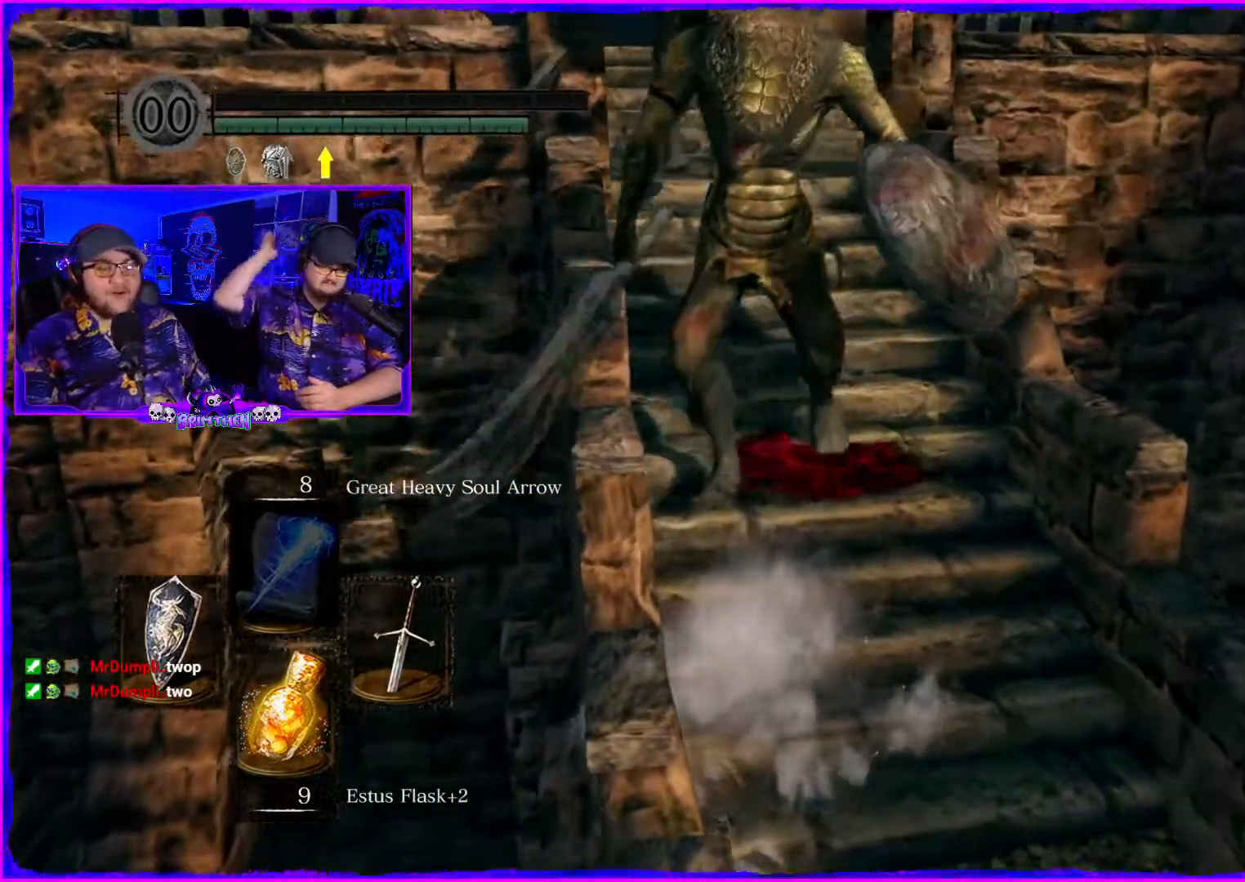
{"buttons": [], "left_stick": "center", "right_stick": "center", "events": []}
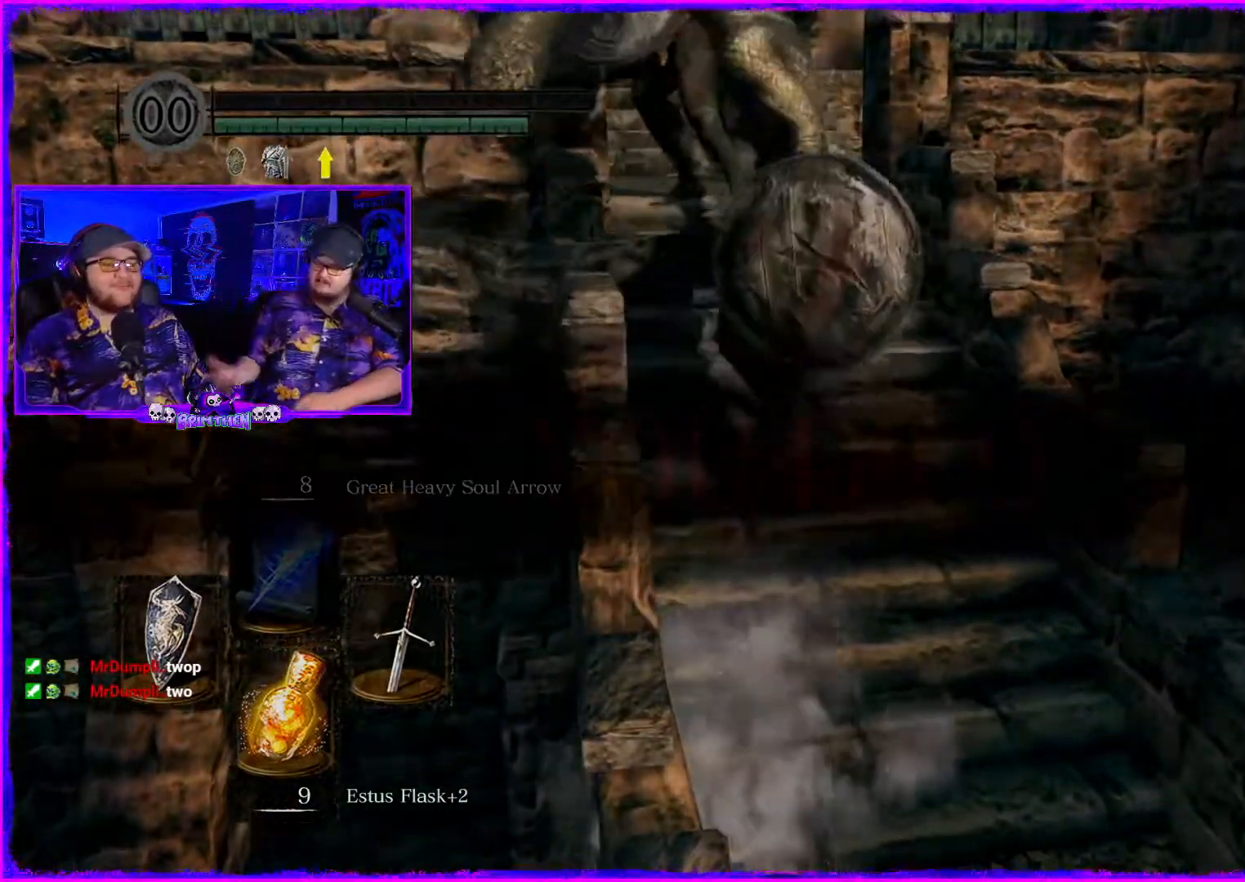
{"buttons": [], "left_stick": "center", "right_stick": "center", "events": []}
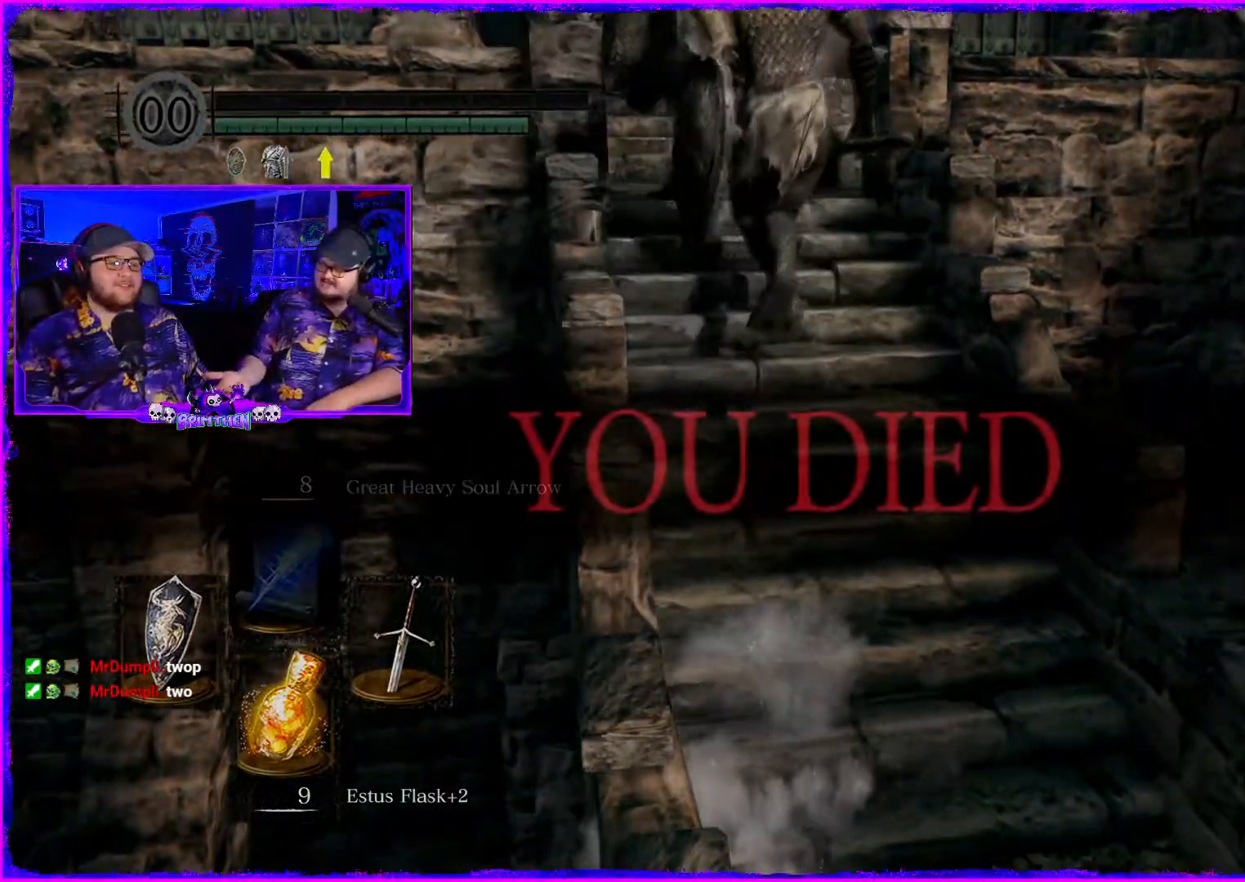
{"buttons": [], "left_stick": "center", "right_stick": "center", "events": []}
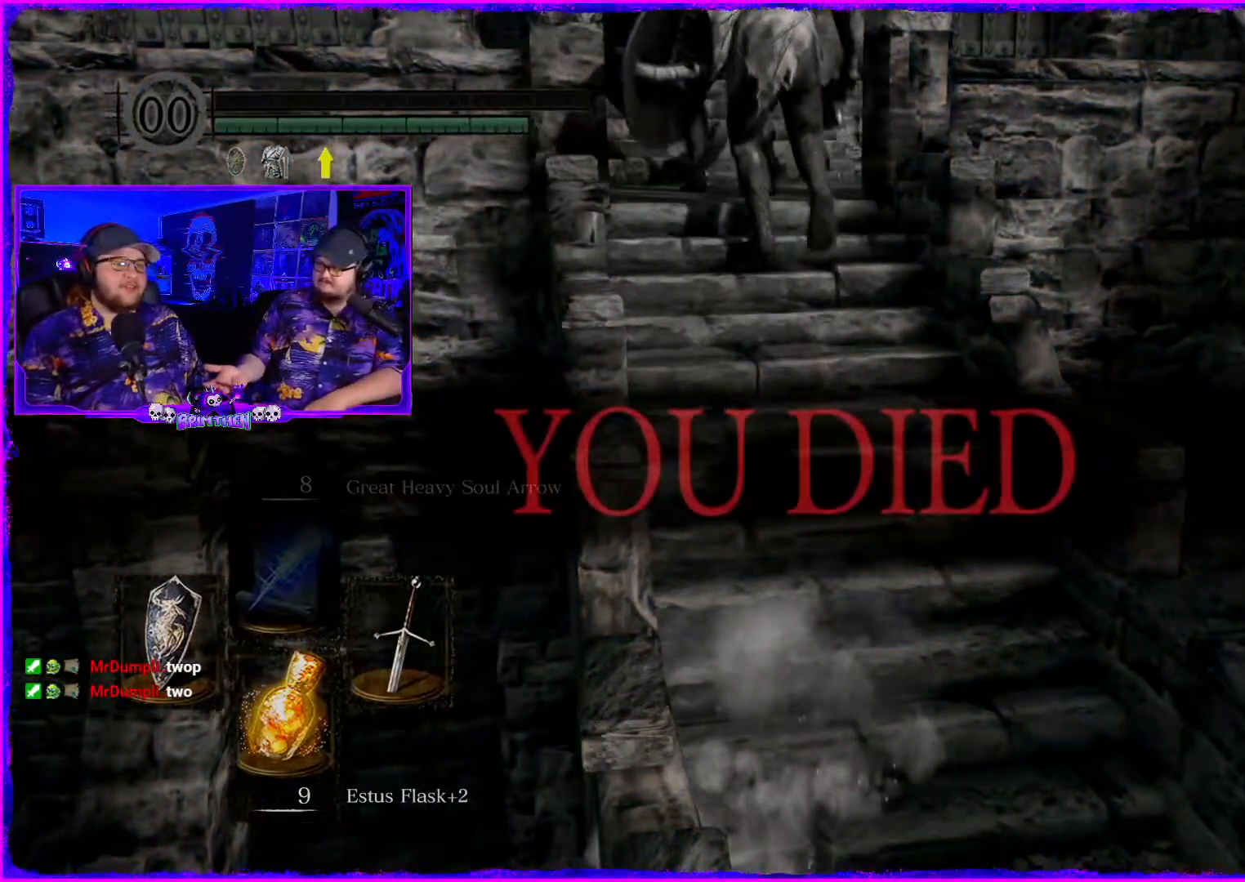
{"buttons": [], "left_stick": "center", "right_stick": "center", "events": []}
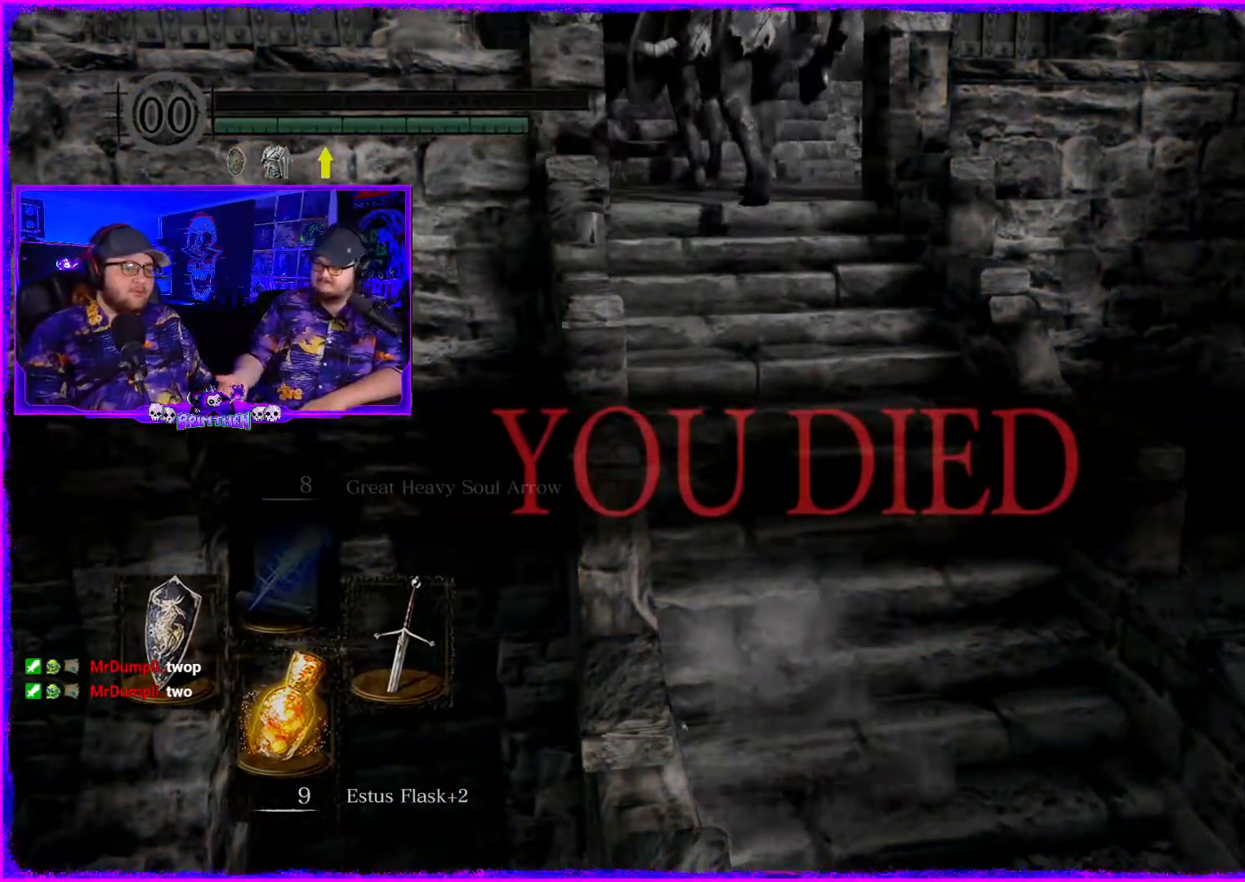
{"buttons": [], "left_stick": "center", "right_stick": "center", "events": []}
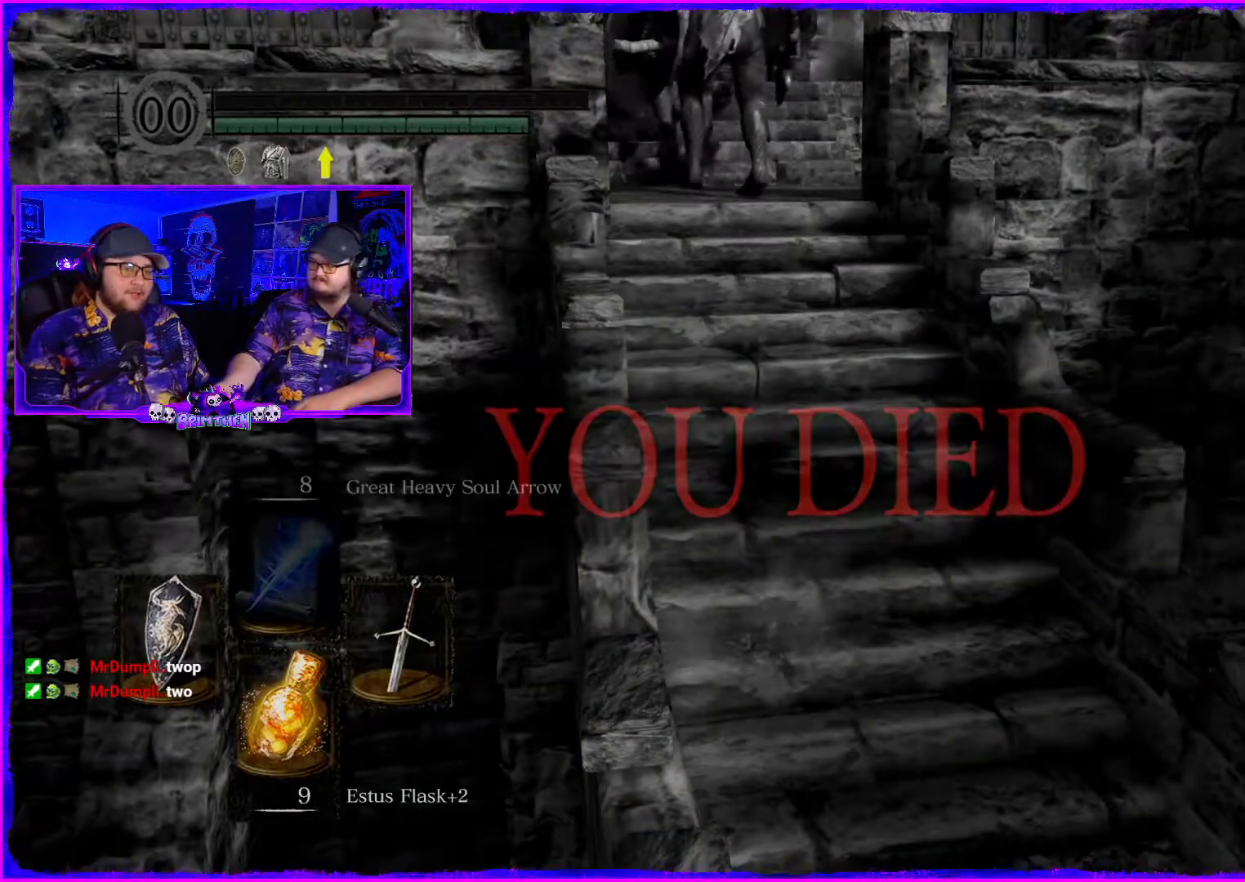
{"buttons": [], "left_stick": "center", "right_stick": "center", "events": []}
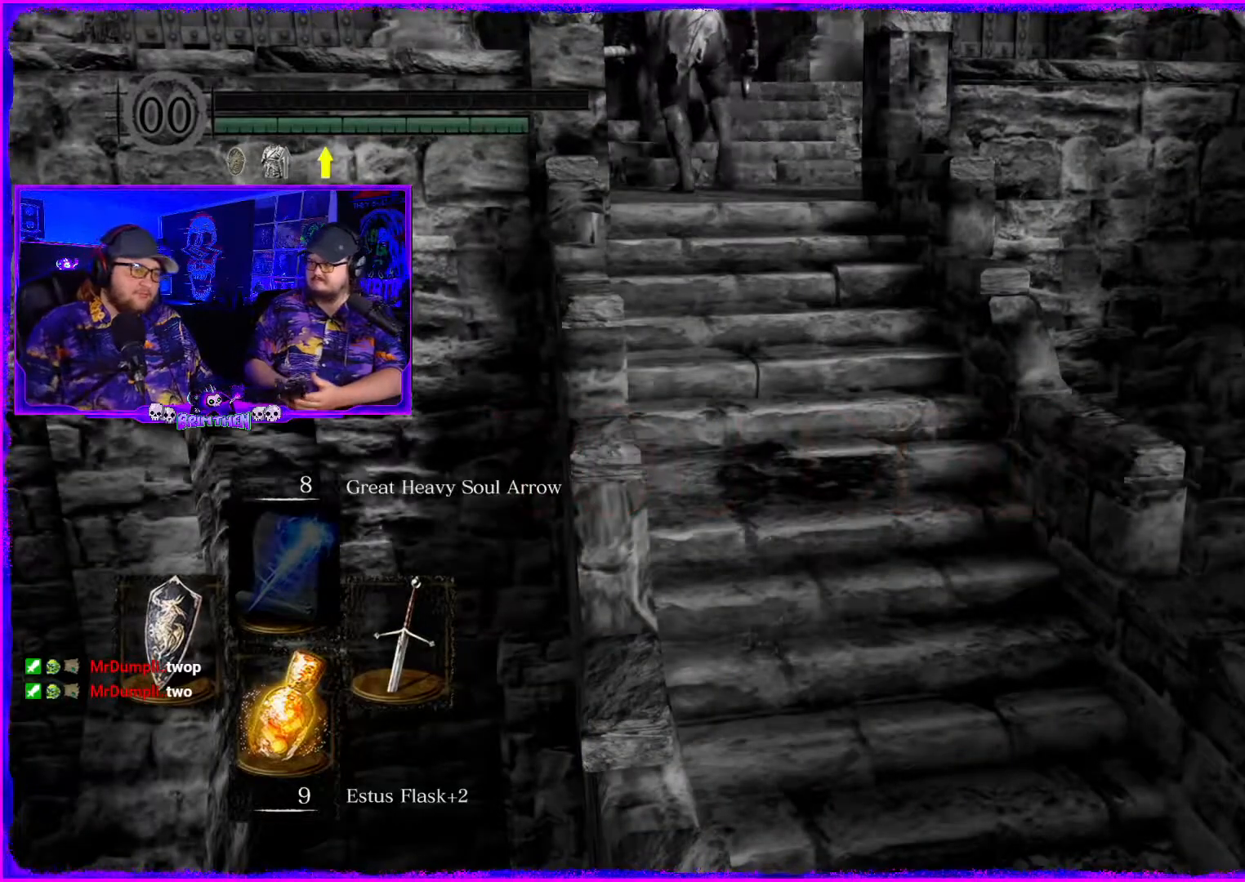
{"buttons": [], "left_stick": "center", "right_stick": "center", "events": []}